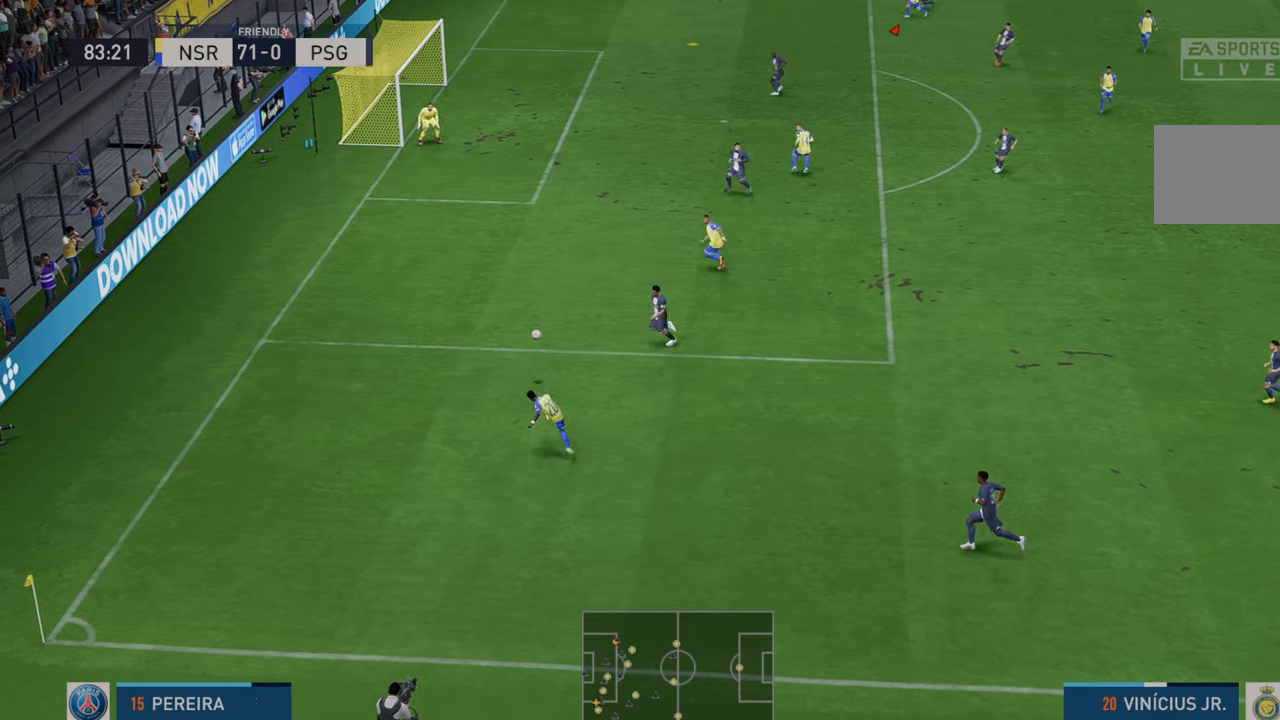
Gameplay with a controller (Xbox layout); each line is a JSON object with the inputs held at the frame after it. "events" lists button and stick changes between this image and that frame as [ms after this image, input, new state], when the widget could be followed in between. Not read: L3 R3.
{"buttons": ["R2"], "left_stick": "center", "right_stick": "center", "events": [[333, "left_stick", "center"]]}
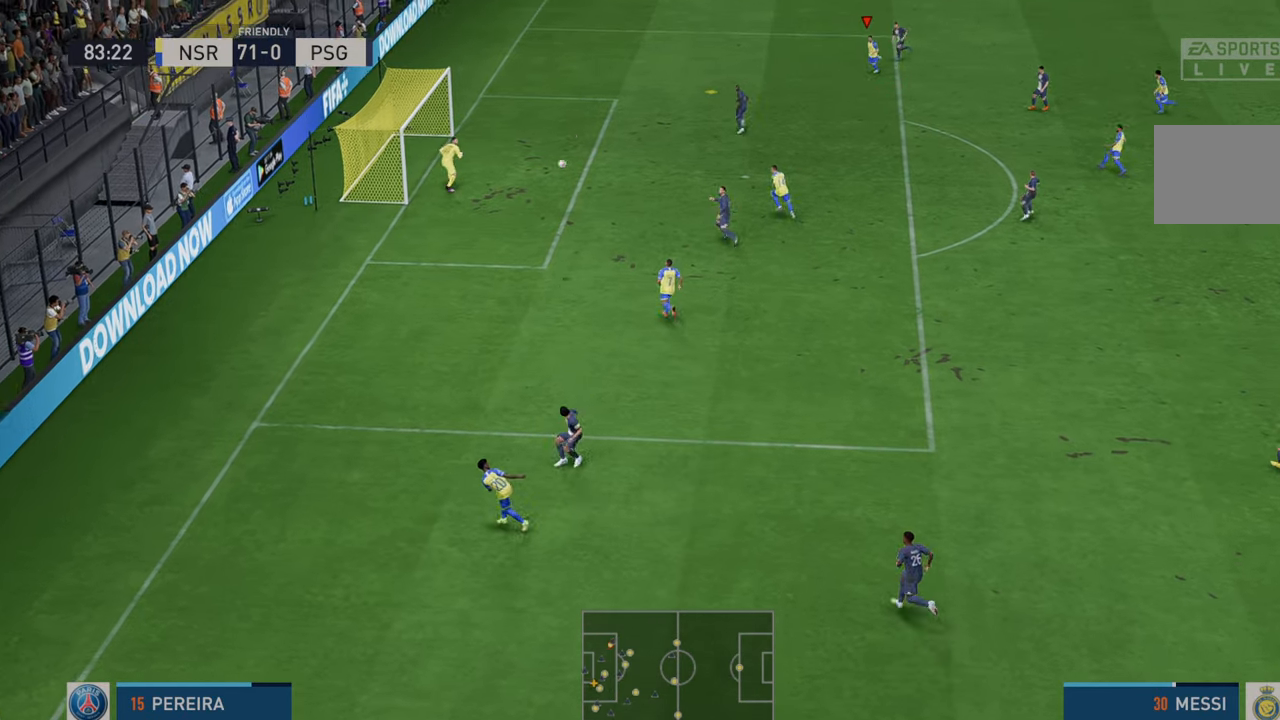
{"buttons": ["A", "R2"], "left_stick": "down", "right_stick": "center", "events": [[100, "left_stick", "down-left"], [400, "left_stick", "down"], [467, "A", "down"]]}
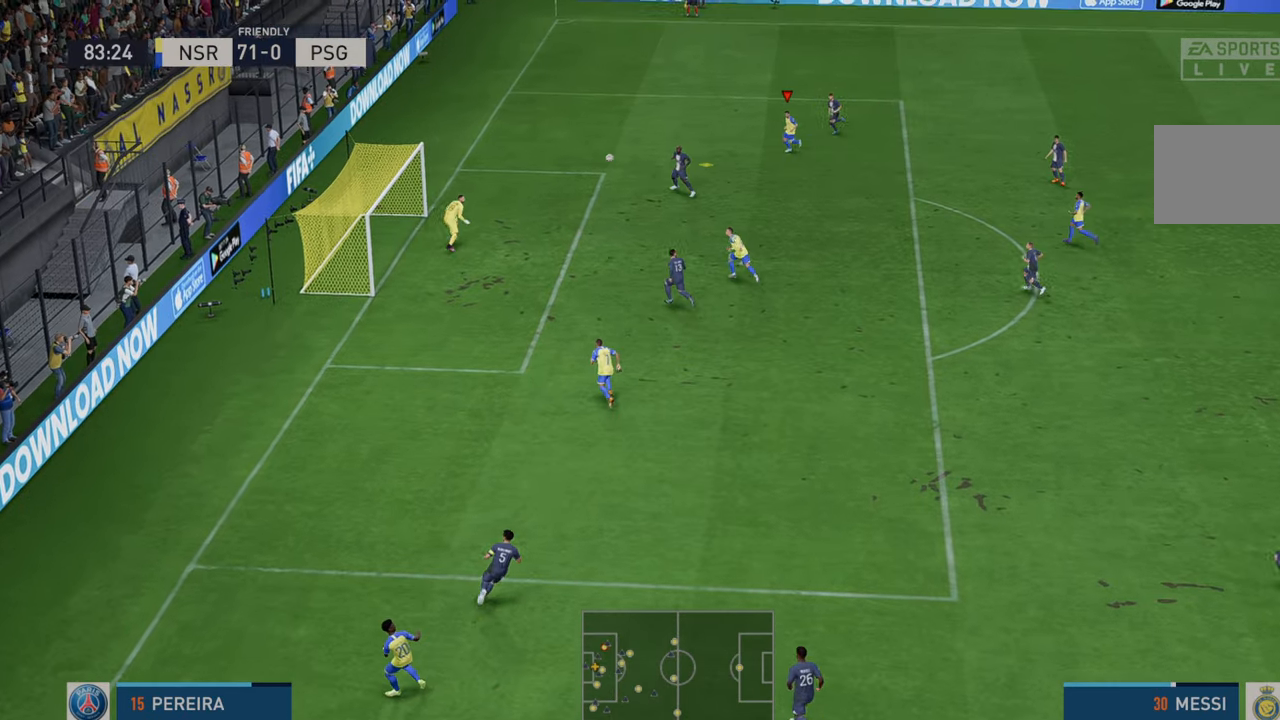
{"buttons": ["R2"], "left_stick": "down", "right_stick": "center", "events": [[67, "A", "up"]]}
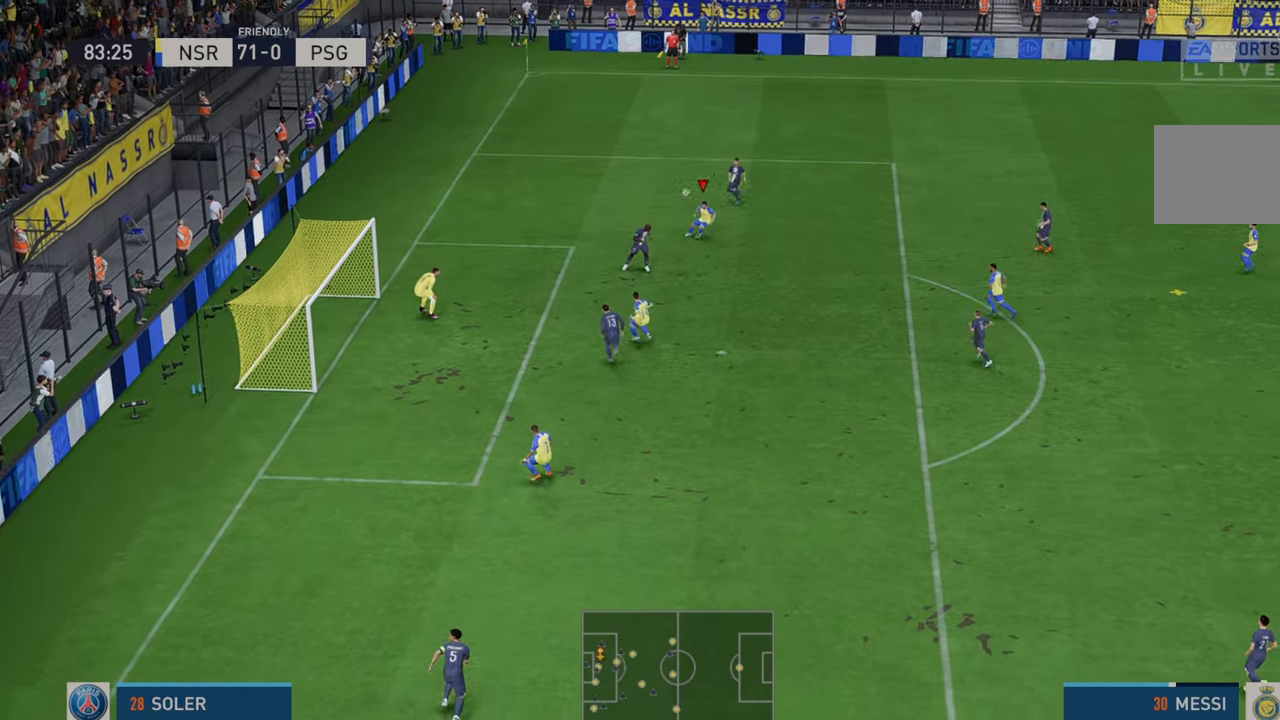
{"buttons": ["R2"], "left_stick": "right", "right_stick": "center", "events": [[167, "left_stick", "down-right"], [450, "left_stick", "right"]]}
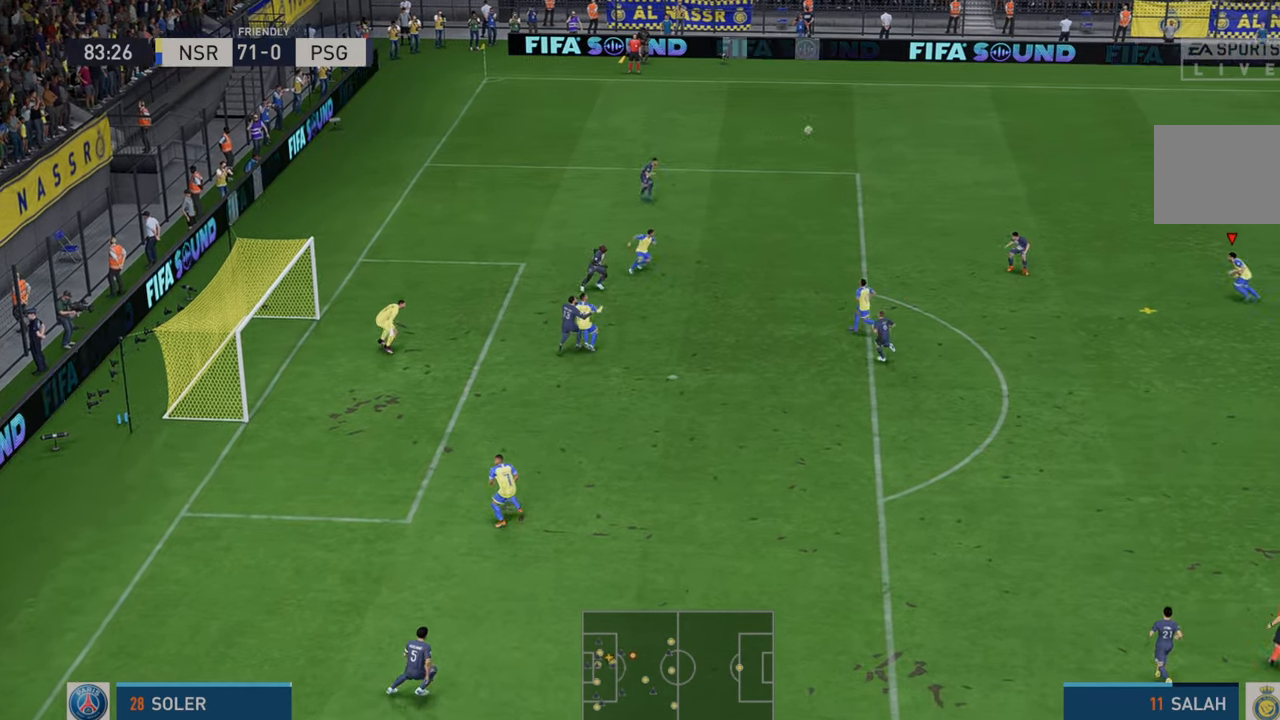
{"buttons": ["R2"], "left_stick": "left", "right_stick": "center", "events": [[233, "left_stick", "center"], [317, "left_stick", "left"]]}
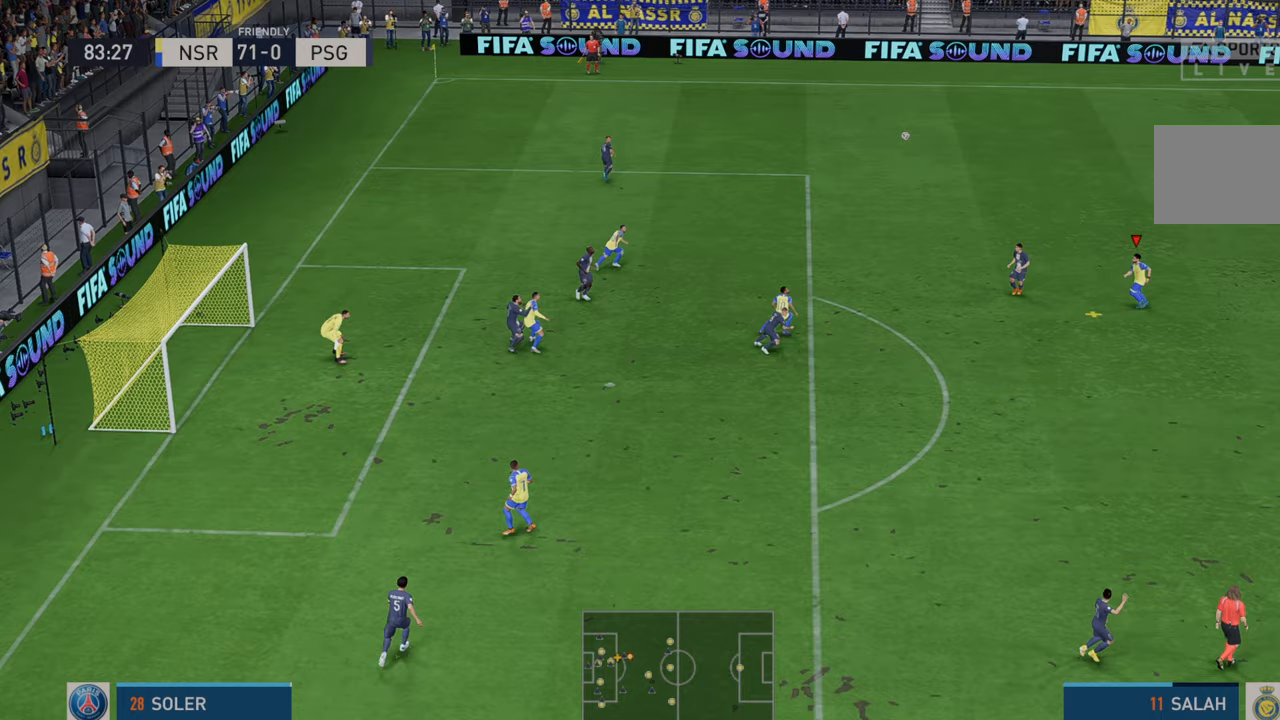
{"buttons": ["R2"], "left_stick": "left", "right_stick": "center", "events": [[100, "A", "down"], [200, "A", "up"]]}
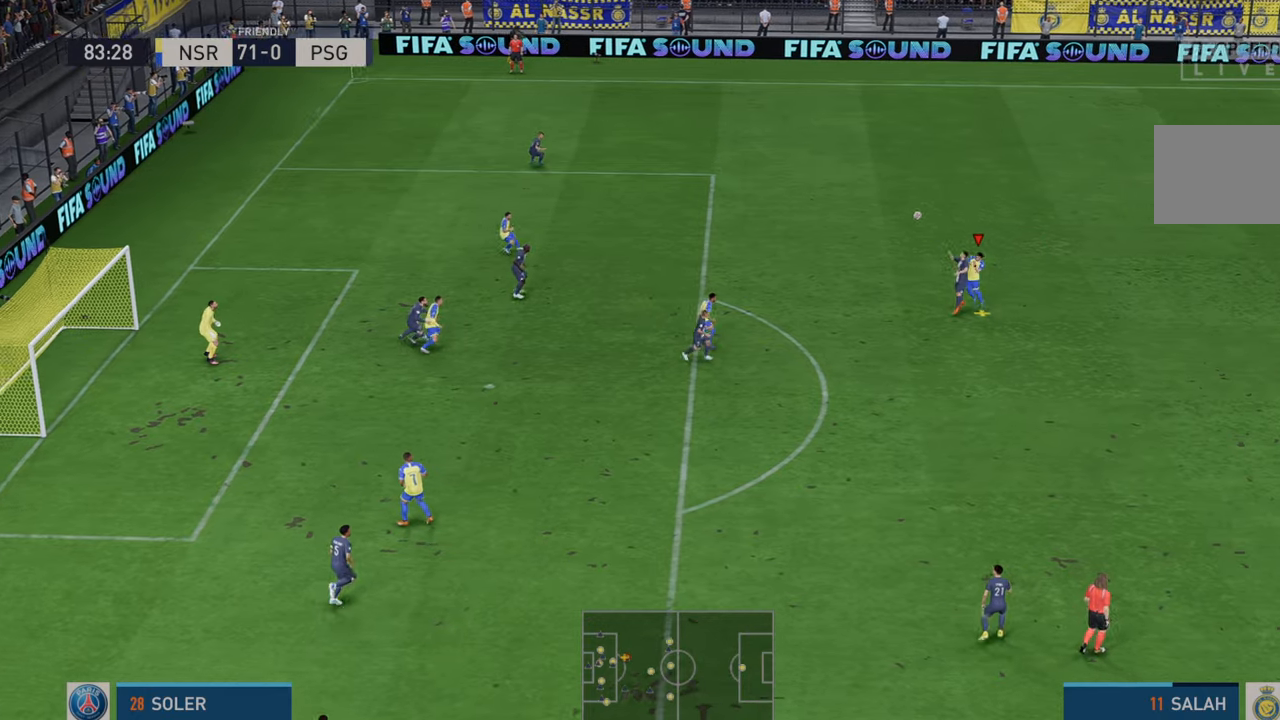
{"buttons": ["R2"], "left_stick": "left", "right_stick": "center", "events": []}
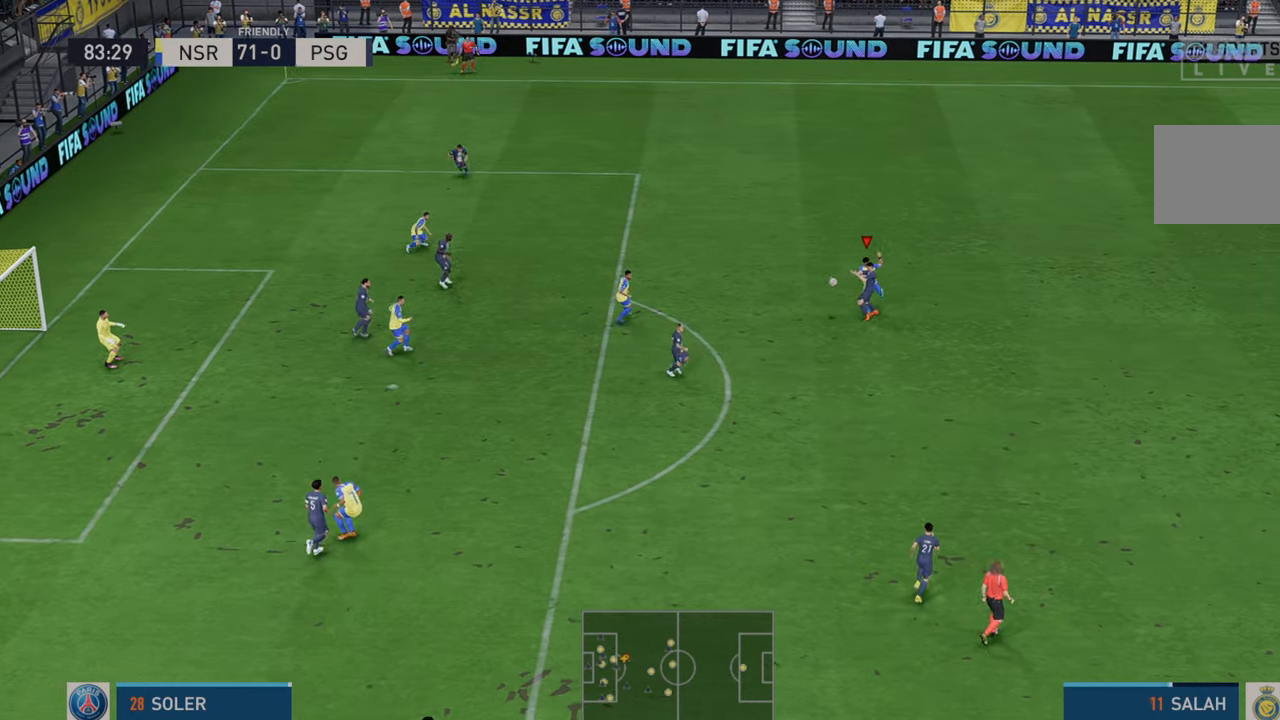
{"buttons": ["R2"], "left_stick": "down-left", "right_stick": "center", "events": [[50, "left_stick", "down"], [417, "left_stick", "down-left"]]}
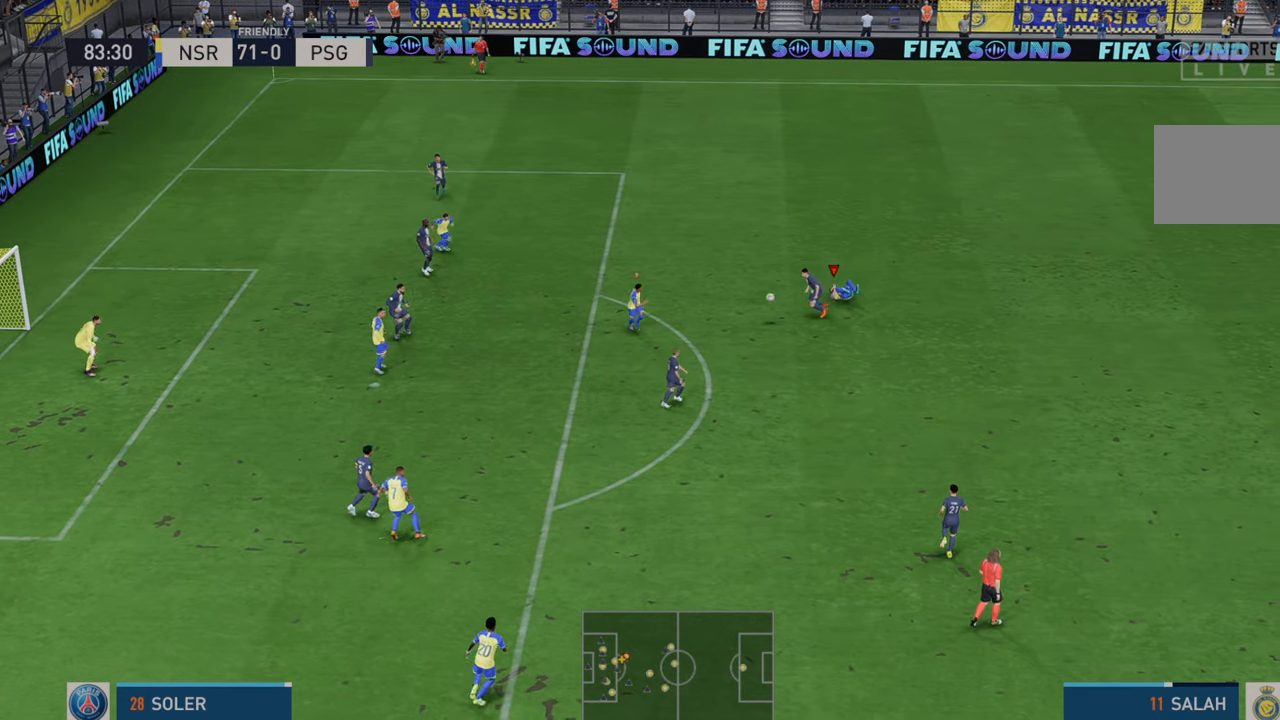
{"buttons": ["R2"], "left_stick": "up-right", "right_stick": "center", "events": [[33, "left_stick", "left"], [267, "left_stick", "center"], [350, "left_stick", "up-right"]]}
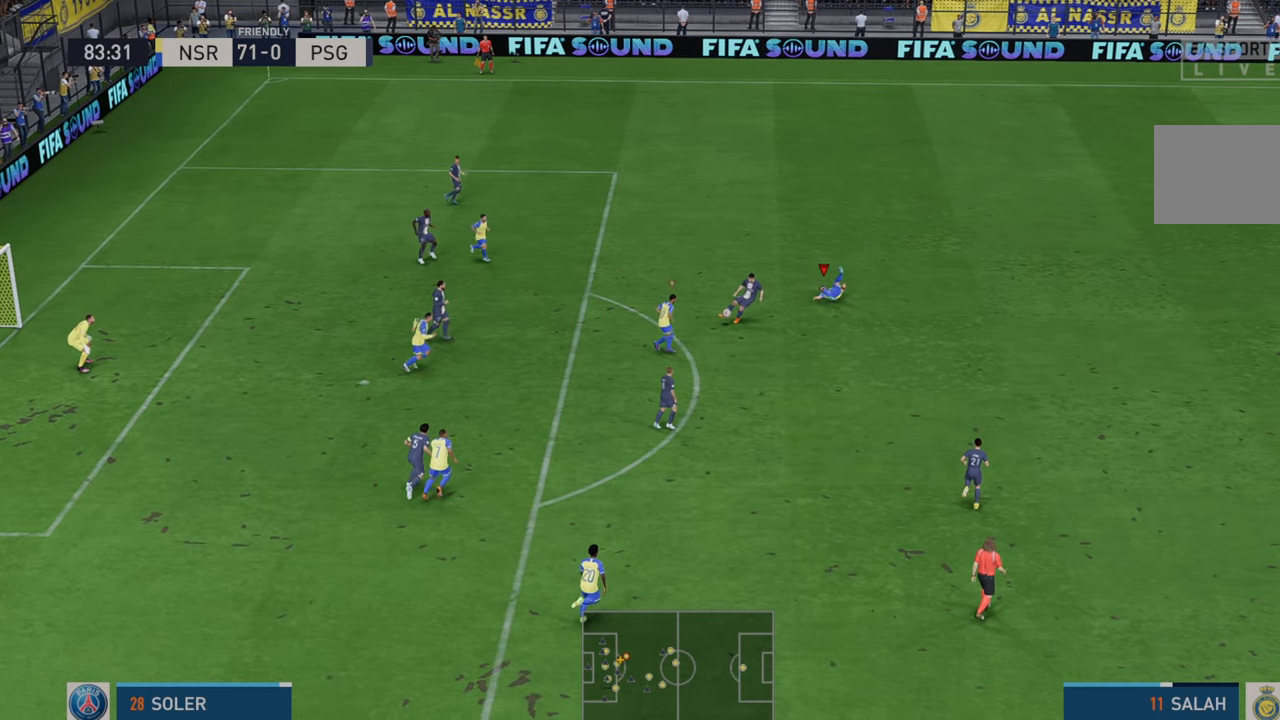
{"buttons": ["R2"], "left_stick": "up-right", "right_stick": "center", "events": []}
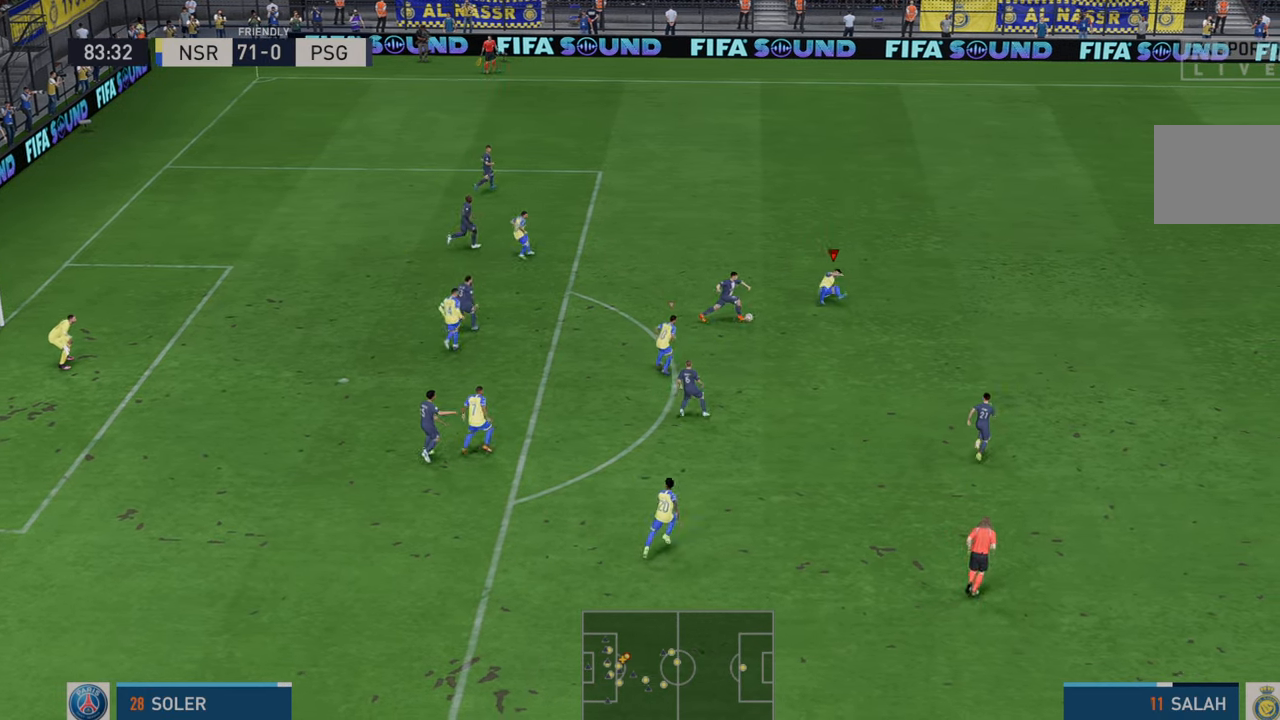
{"buttons": ["R2"], "left_stick": "down", "right_stick": "center", "events": [[50, "left_stick", "right"], [167, "left_stick", "down"]]}
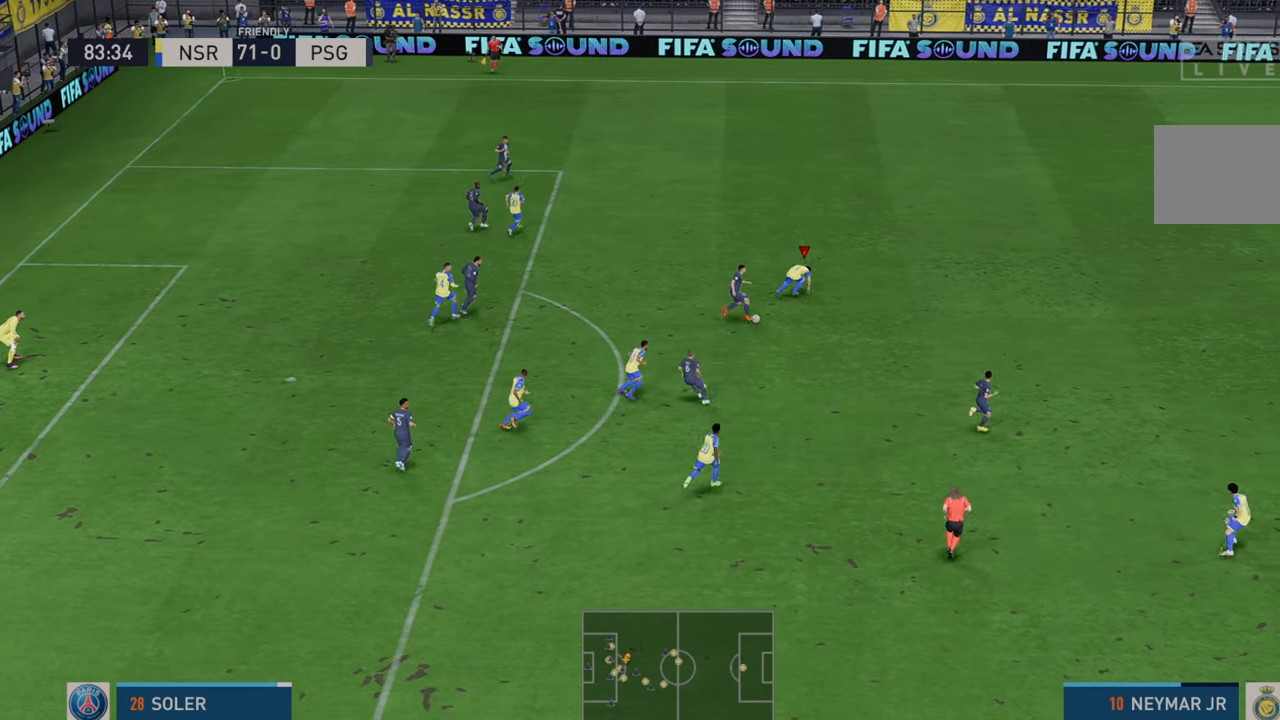
{"buttons": ["R2"], "left_stick": "down-right", "right_stick": "center", "events": [[333, "left_stick", "down-right"]]}
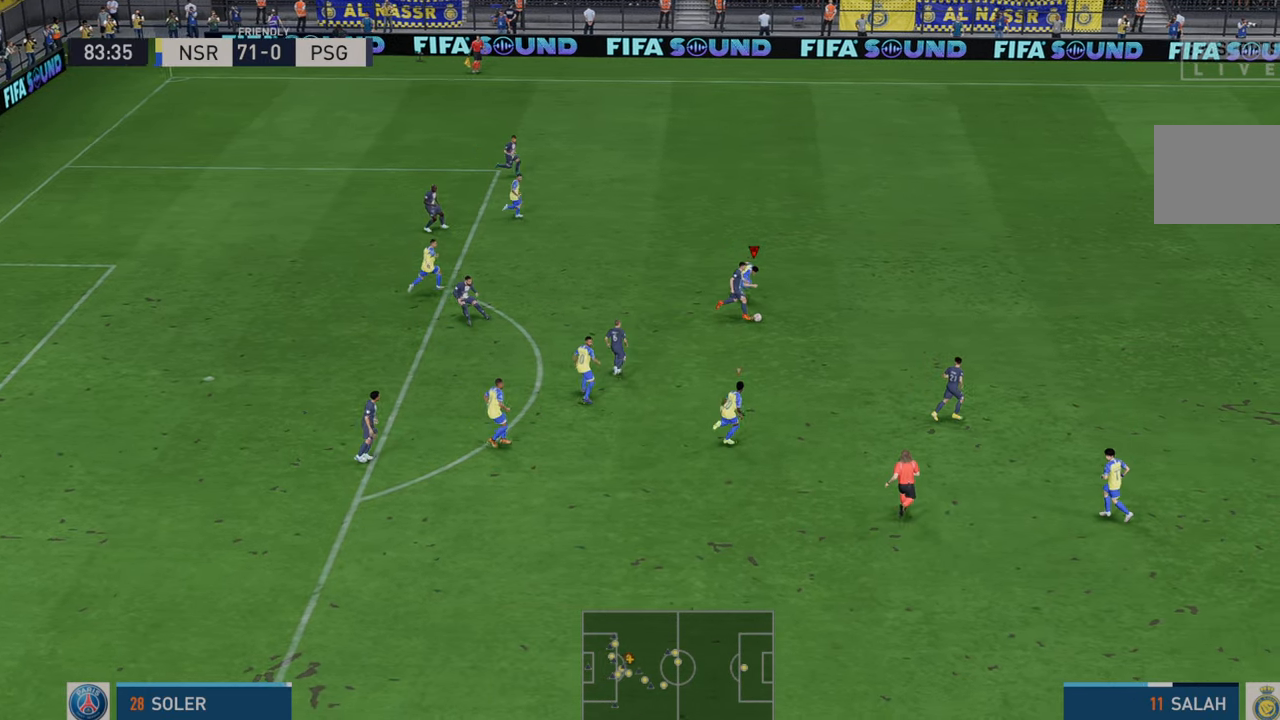
{"buttons": ["R2"], "left_stick": "down-right", "right_stick": "center", "events": []}
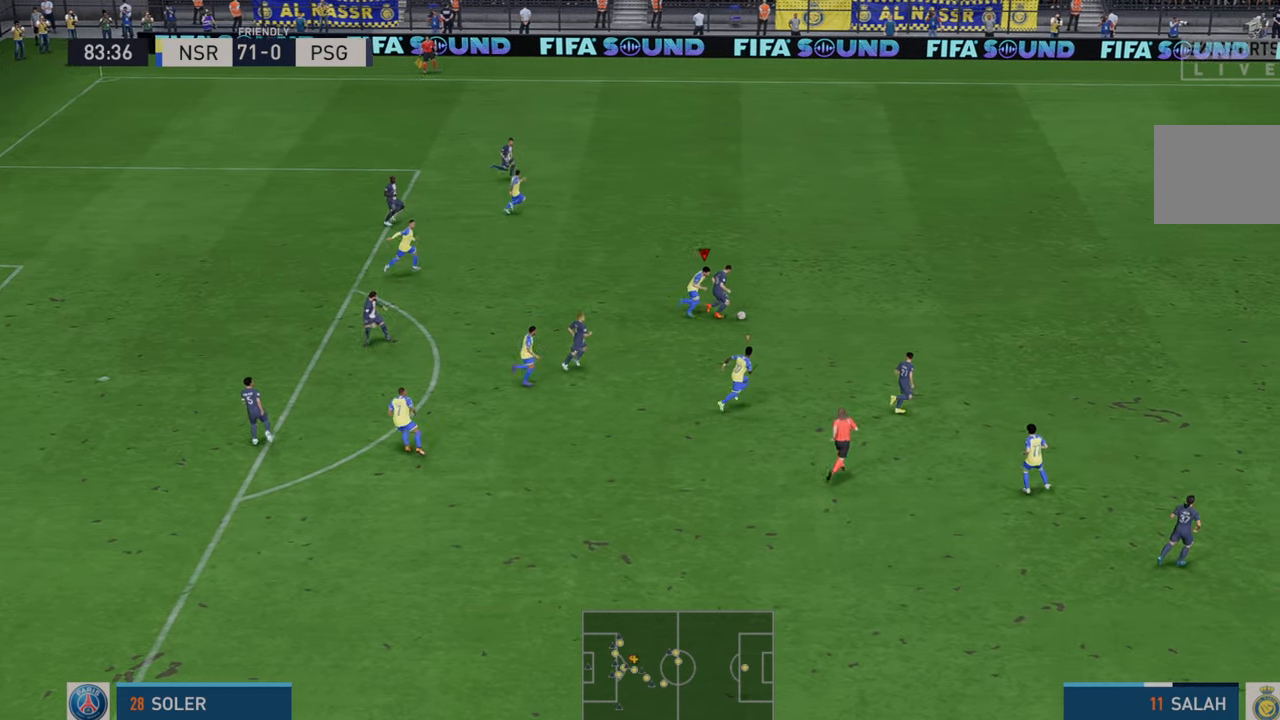
{"buttons": ["R2"], "left_stick": "up-right", "right_stick": "center", "events": [[67, "left_stick", "right"], [333, "left_stick", "up-right"]]}
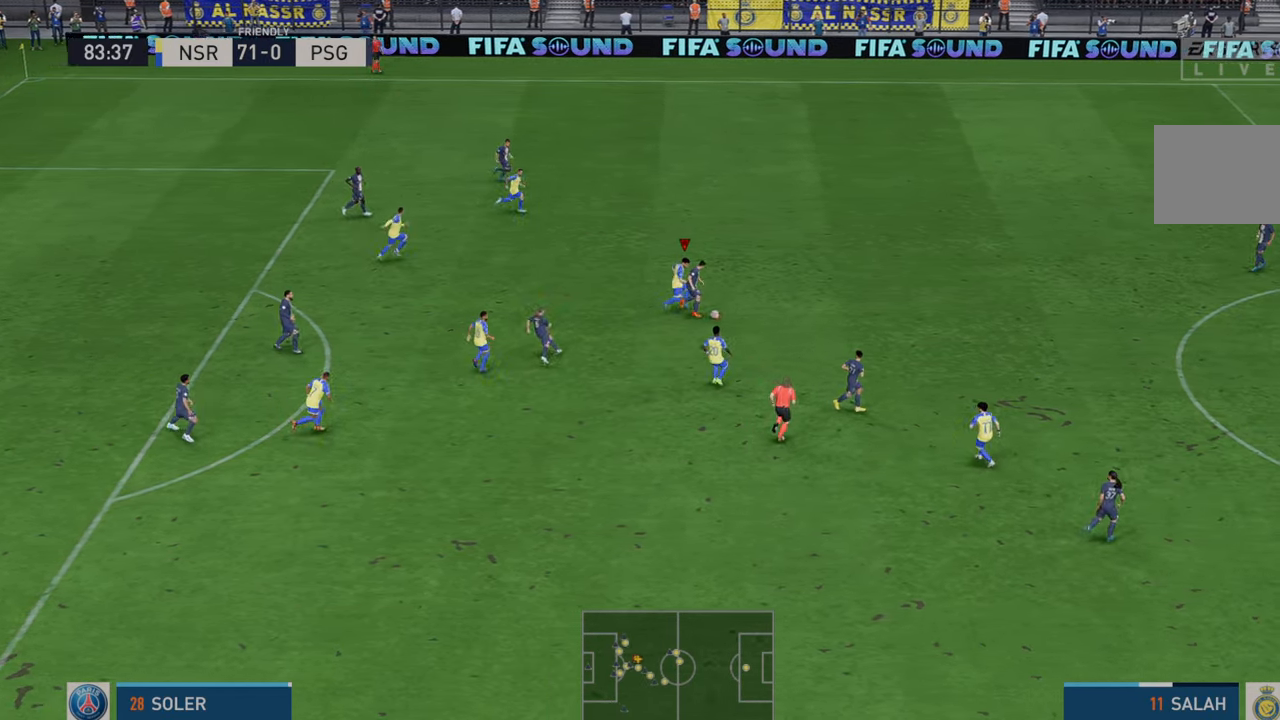
{"buttons": ["R2"], "left_stick": "up-right", "right_stick": "center", "events": []}
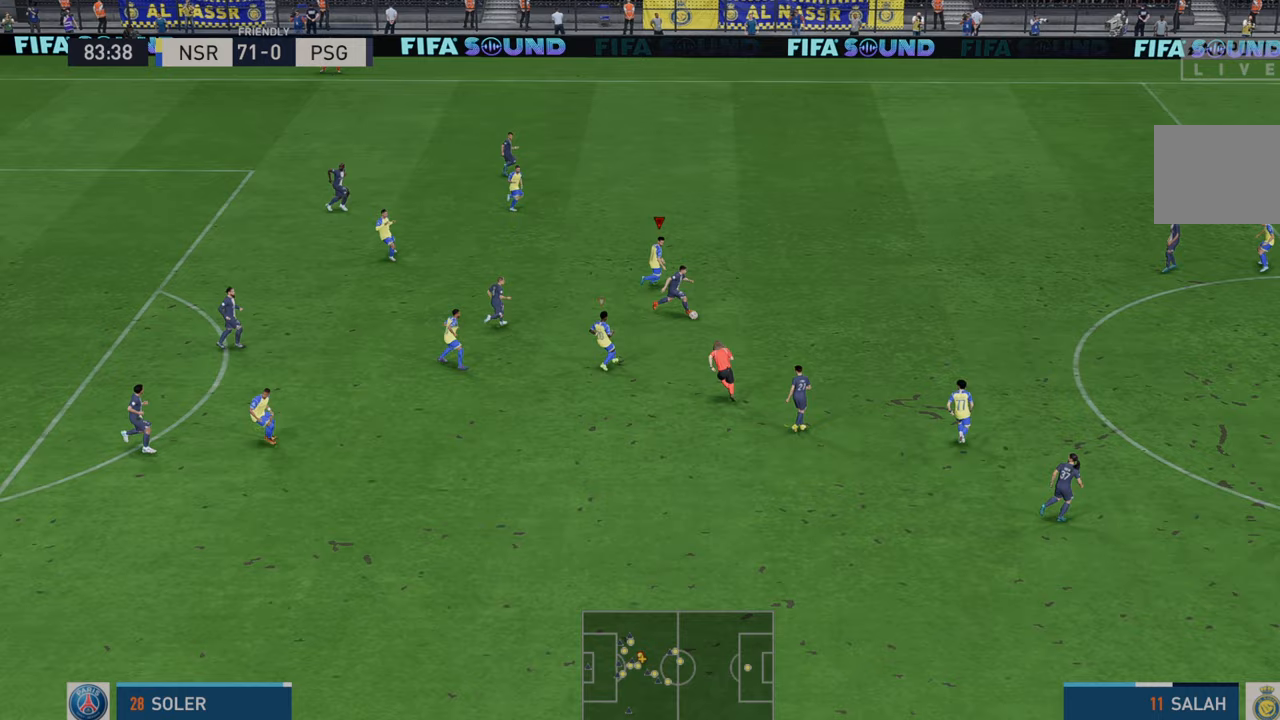
{"buttons": ["R2"], "left_stick": "down-right", "right_stick": "center", "events": [[17, "left_stick", "right"], [333, "left_stick", "down-right"]]}
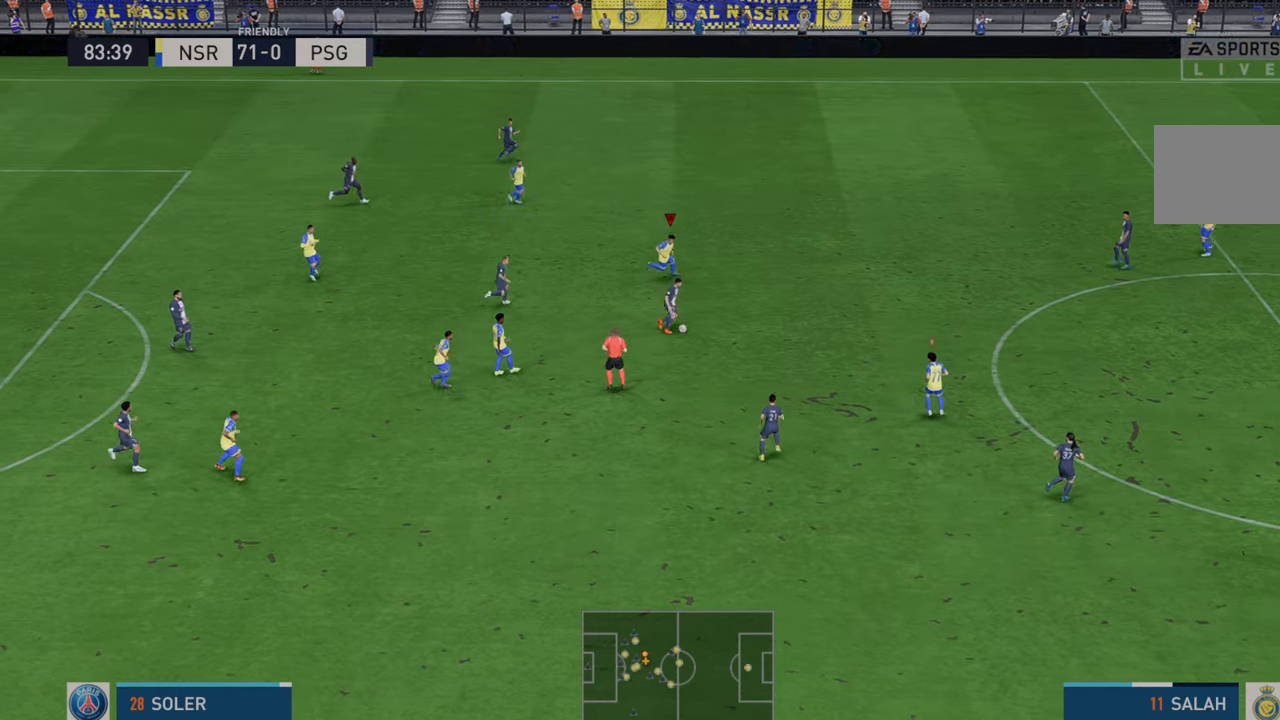
{"buttons": ["R2"], "left_stick": "down-right", "right_stick": "center", "events": []}
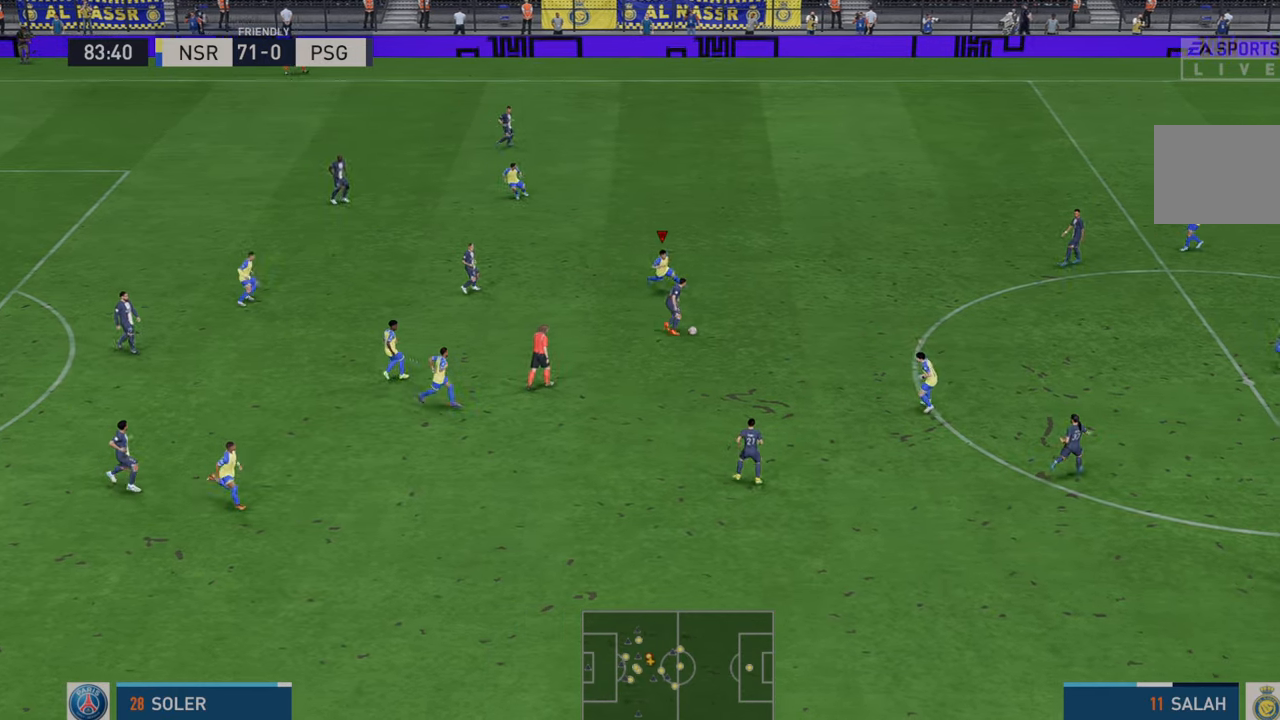
{"buttons": ["R2"], "left_stick": "right", "right_stick": "center", "events": [[233, "left_stick", "right"]]}
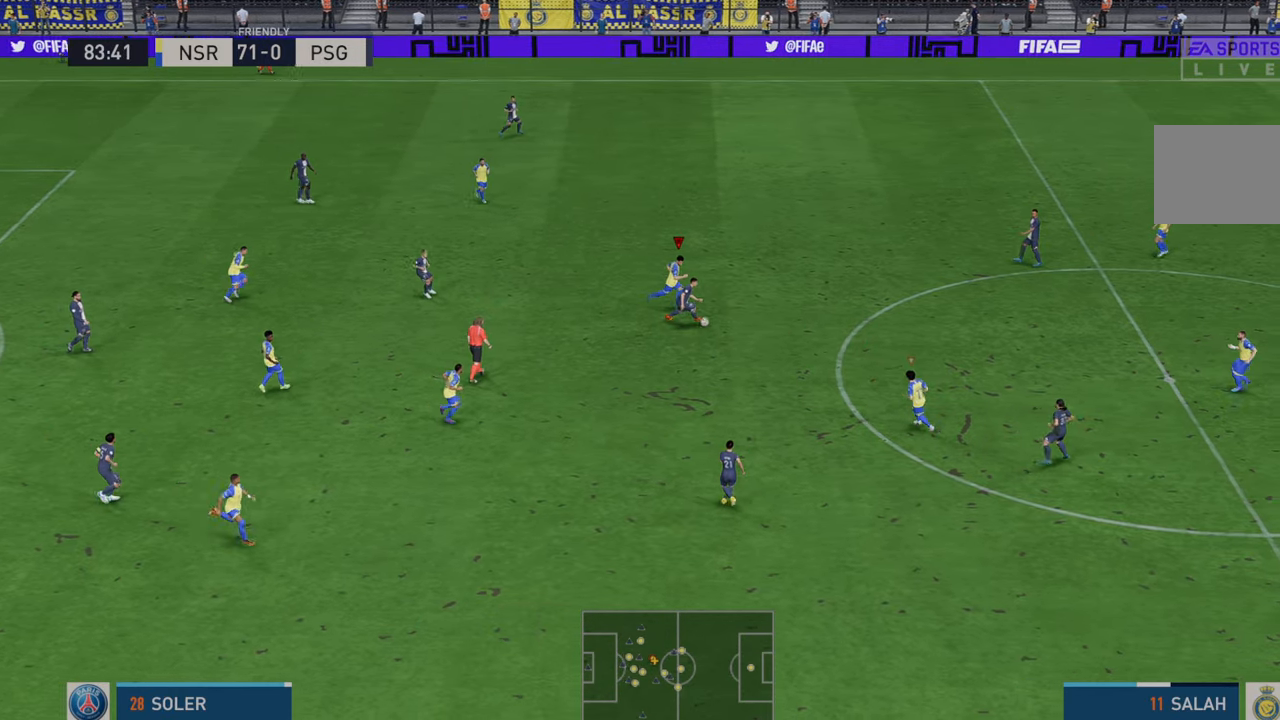
{"buttons": ["R2"], "left_stick": "right", "right_stick": "center", "events": []}
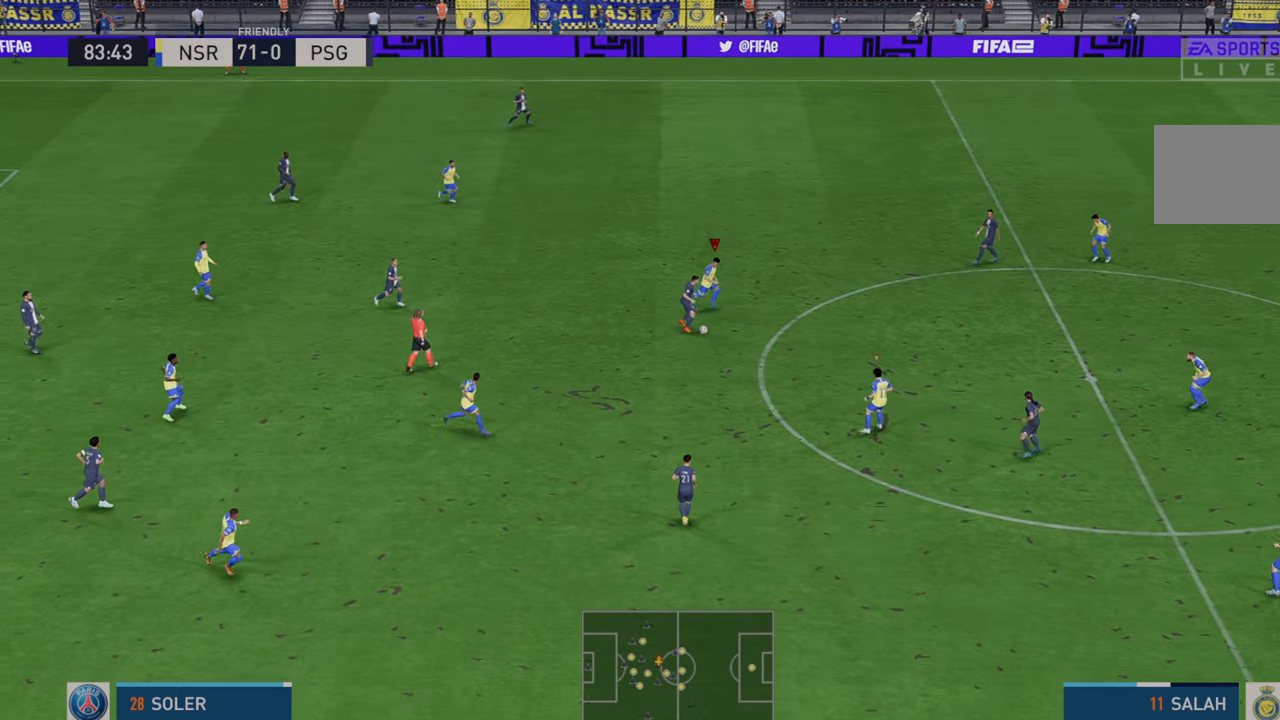
{"buttons": ["R2"], "left_stick": "down-right", "right_stick": "center", "events": [[17, "left_stick", "down-right"]]}
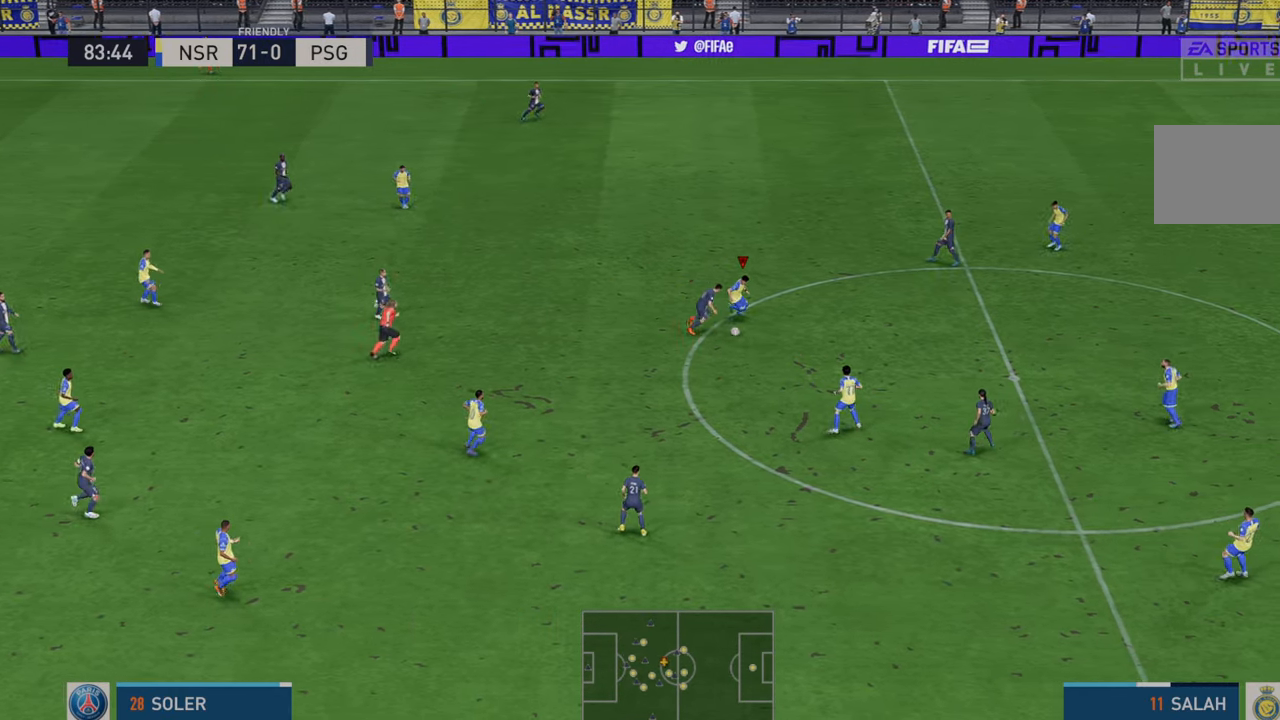
{"buttons": ["R2"], "left_stick": "down-right", "right_stick": "center", "events": []}
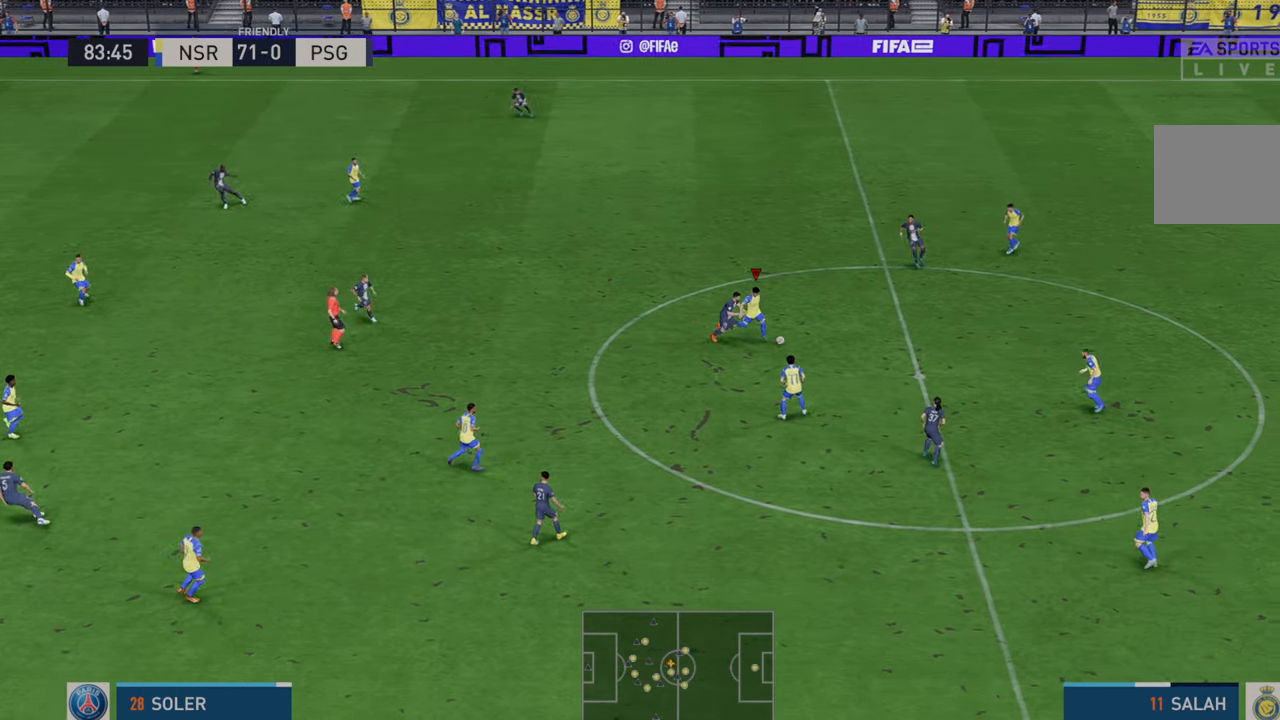
{"buttons": ["R2"], "left_stick": "down-left", "right_stick": "center", "events": [[150, "A", "down"], [150, "left_stick", "down"], [283, "A", "up"], [367, "left_stick", "down-left"]]}
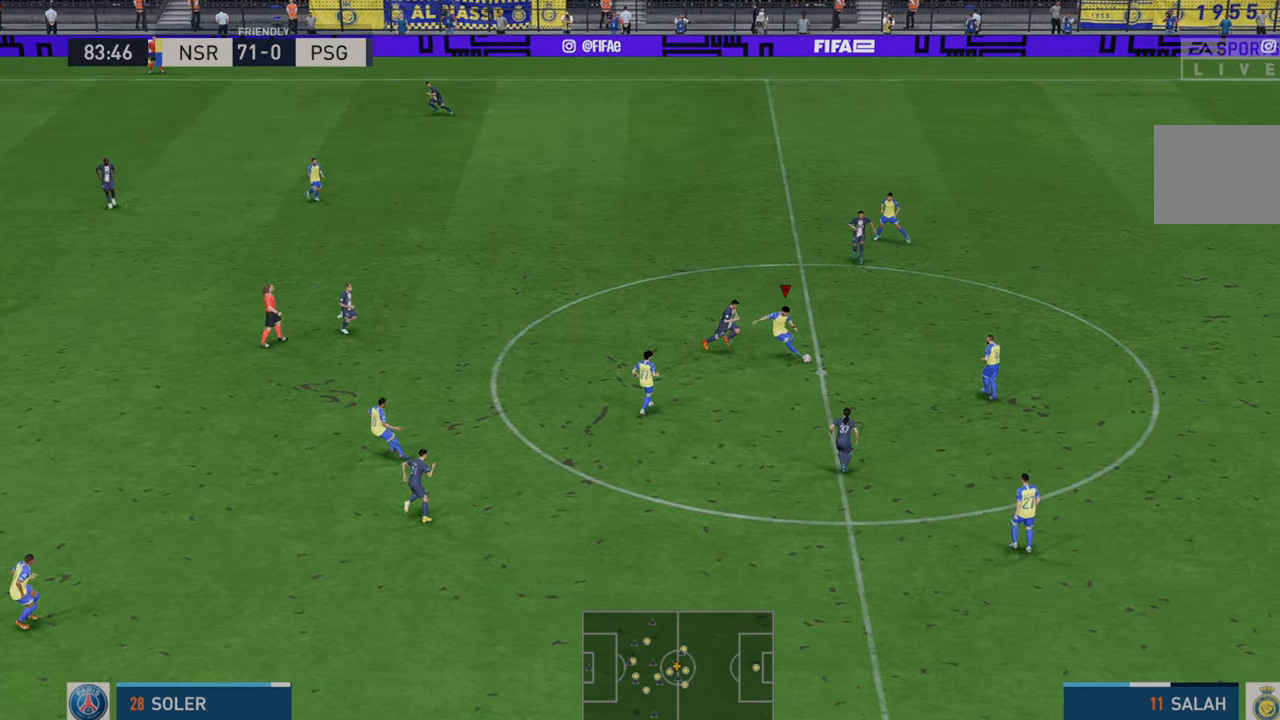
{"buttons": ["R2"], "left_stick": "left", "right_stick": "center", "events": [[433, "left_stick", "left"]]}
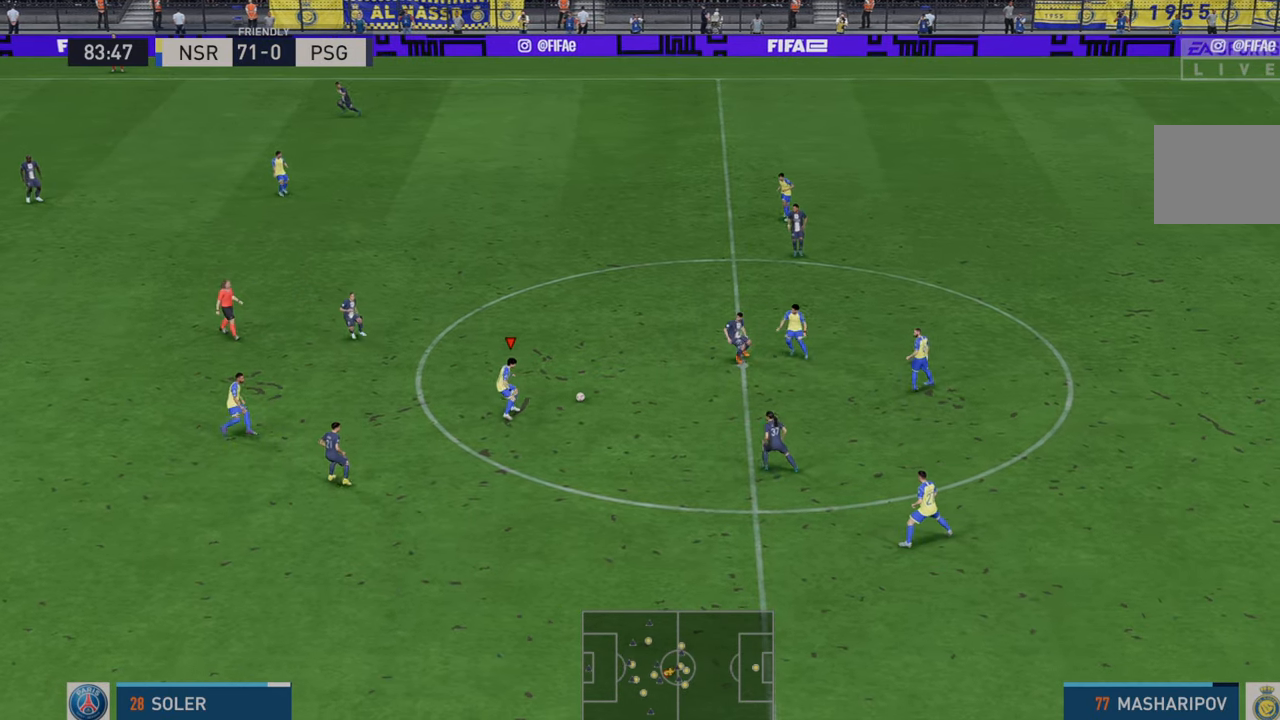
{"buttons": ["R2"], "left_stick": "left", "right_stick": "center", "events": [[67, "left_stick", "up-left"], [250, "A", "down"], [350, "A", "up"], [350, "left_stick", "left"]]}
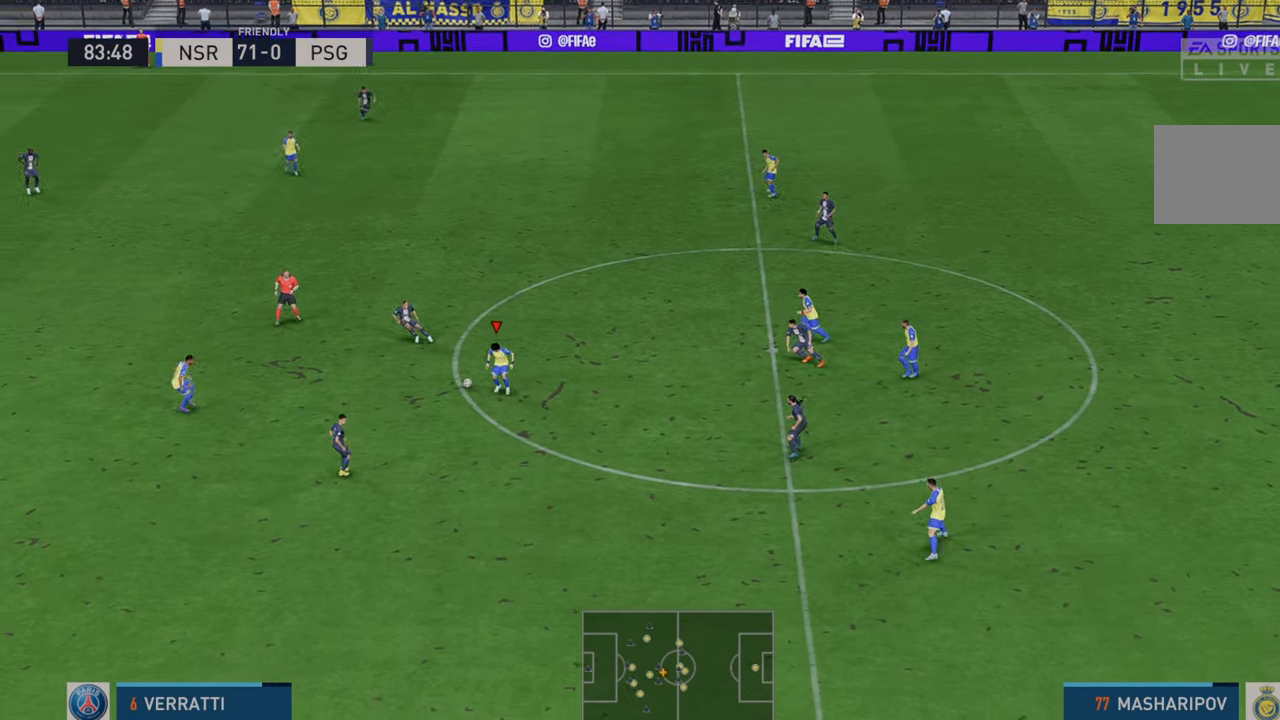
{"buttons": ["R2"], "left_stick": "left", "right_stick": "center", "events": []}
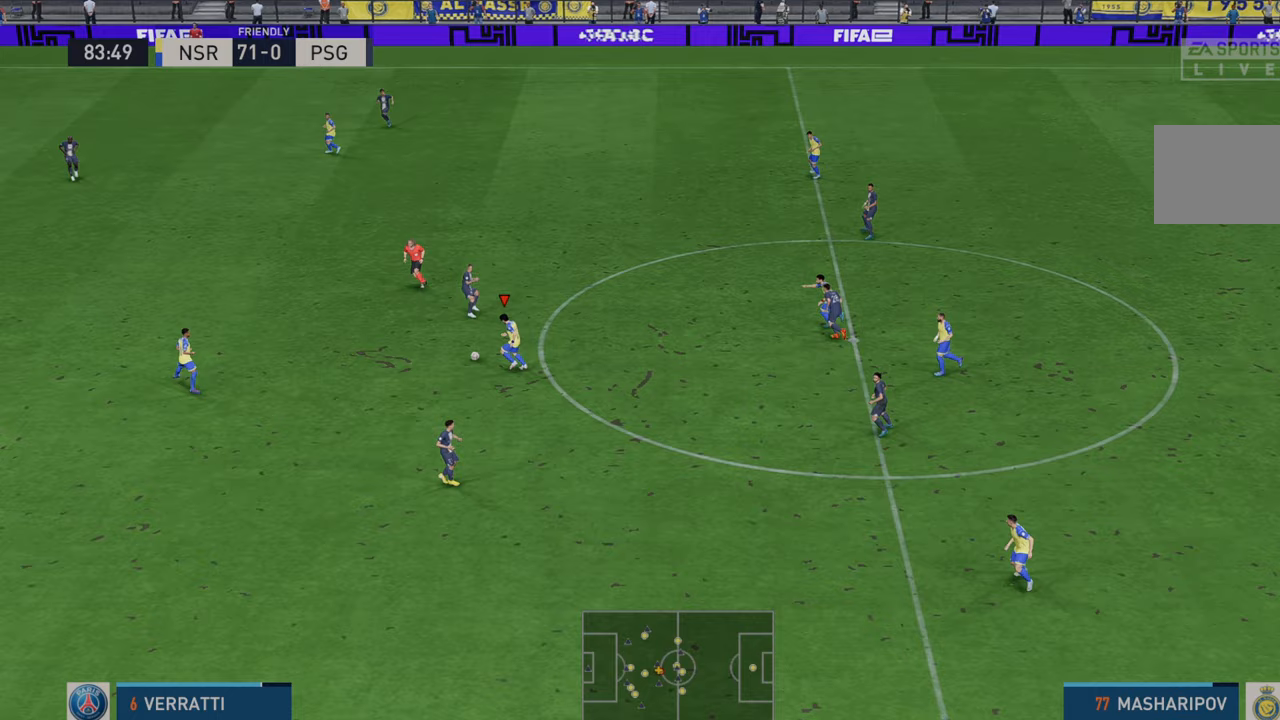
{"buttons": ["R2"], "left_stick": "left", "right_stick": "center", "events": []}
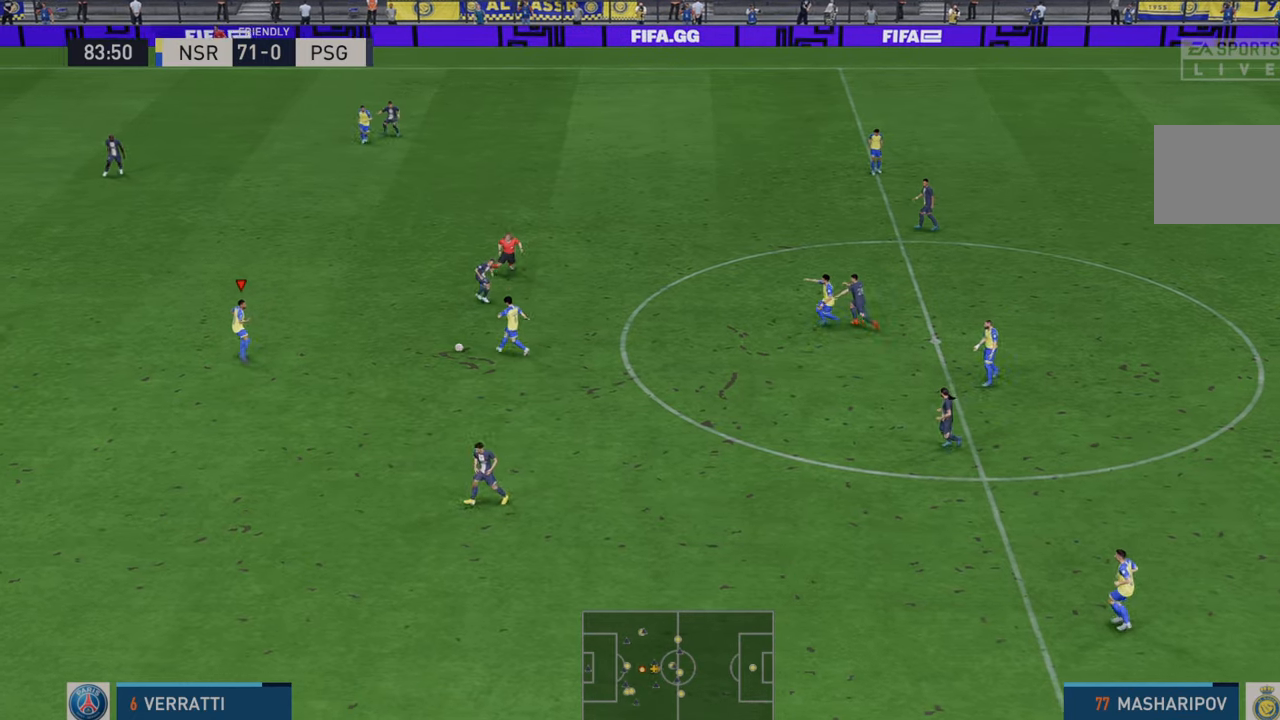
{"buttons": ["R2"], "left_stick": "left", "right_stick": "center", "events": []}
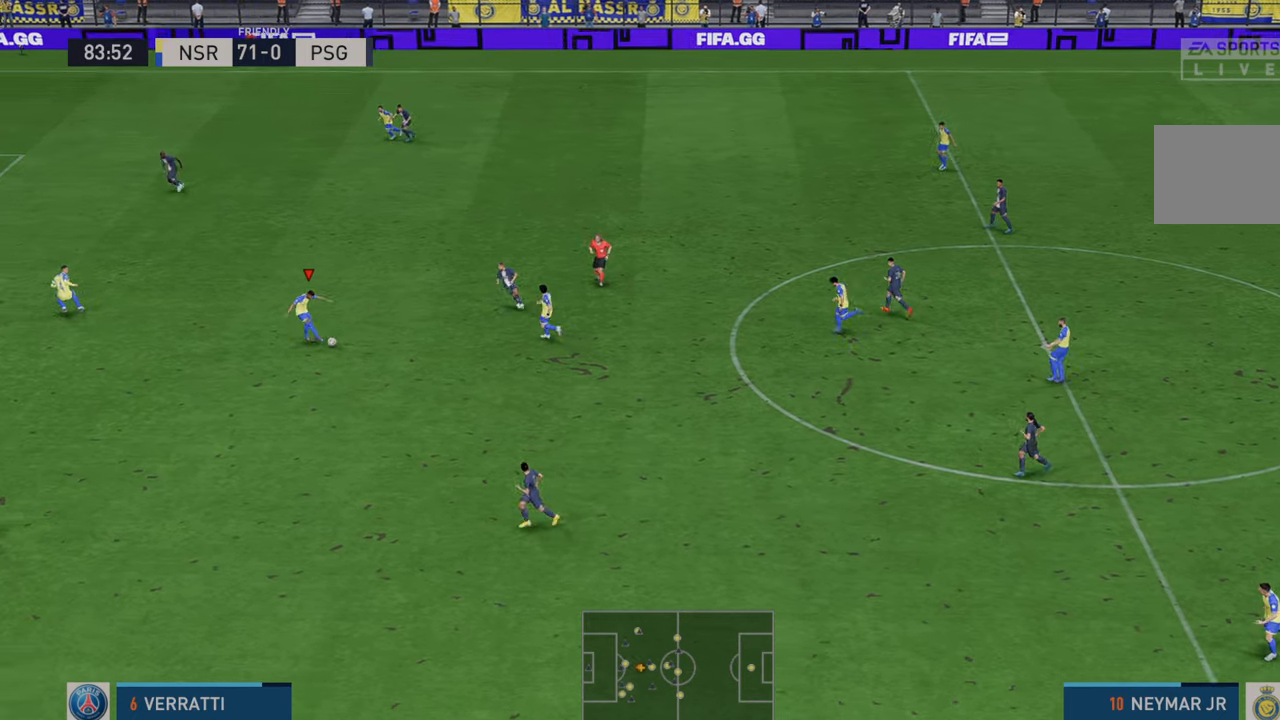
{"buttons": ["R2"], "left_stick": "left", "right_stick": "center", "events": []}